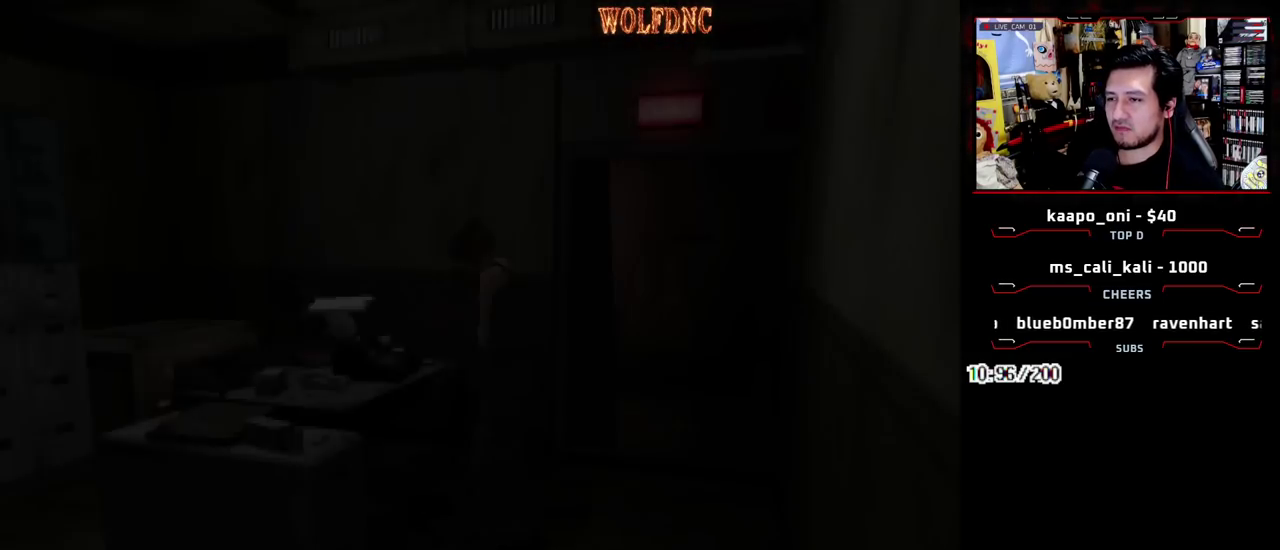
Gameplay with a controller (PlayStation layout); each line is a JSON object with the inputs held at the frame after it. "events" lists button and stick changes between this image and that frame as [ms after this image, input, new state], when the widget could be followed in between. Not read: L3 R3.
{"buttons": ["CIRCLE"], "events": [[500, "CIRCLE", "down"]]}
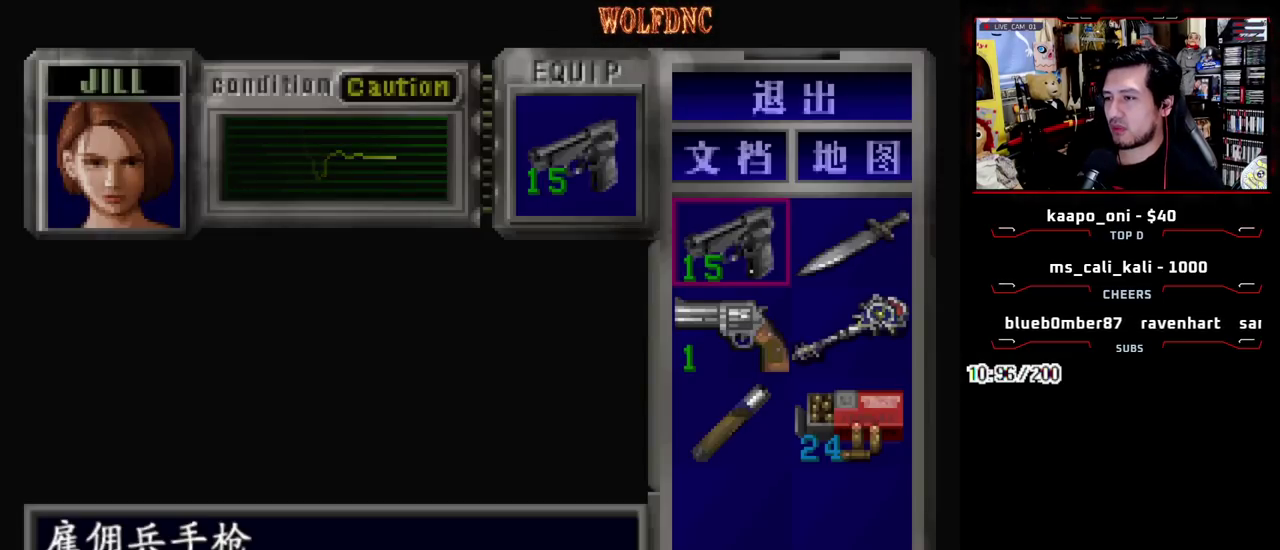
{"buttons": ["SQUARE", "DPAD_UP", "DPAD_LEFT"], "events": [[183, "CIRCLE", "up"], [233, "DPAD_LEFT", "down"], [467, "DPAD_UP", "down"], [467, "SQUARE", "down"]]}
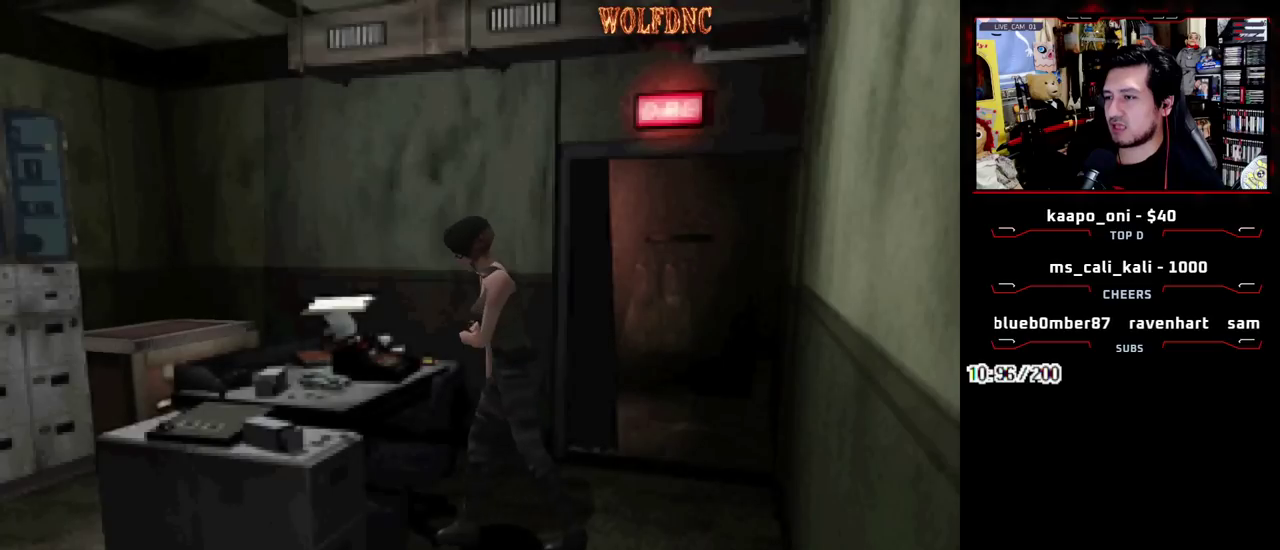
{"buttons": ["SQUARE", "DPAD_UP", "DPAD_RIGHT"], "events": [[383, "DPAD_LEFT", "up"], [433, "DPAD_RIGHT", "down"]]}
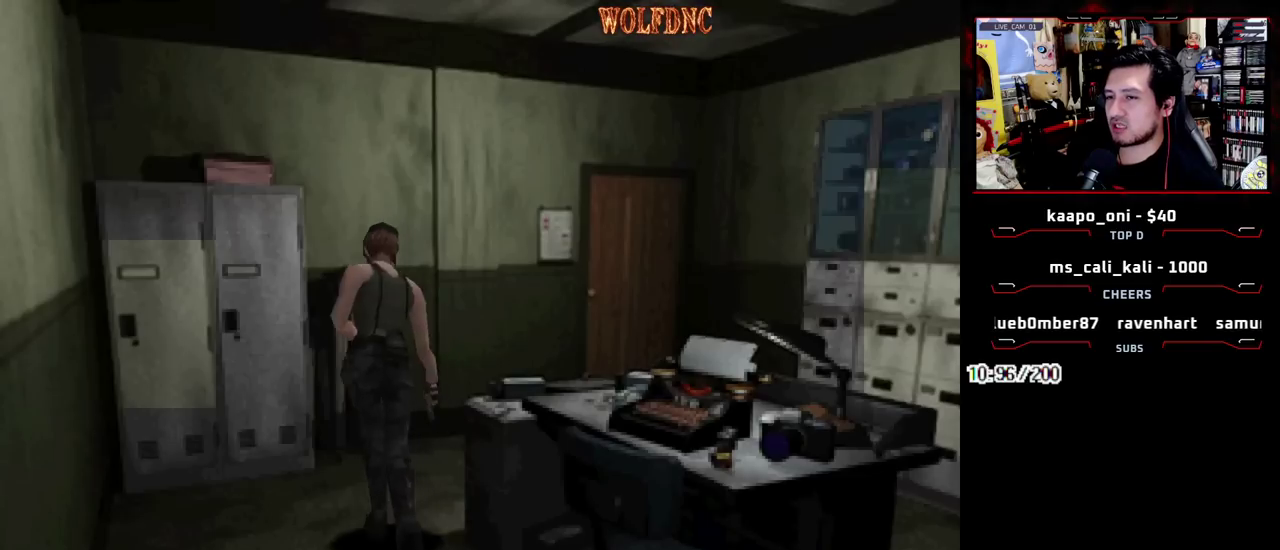
{"buttons": ["SQUARE", "DPAD_UP"], "events": [[500, "DPAD_RIGHT", "up"]]}
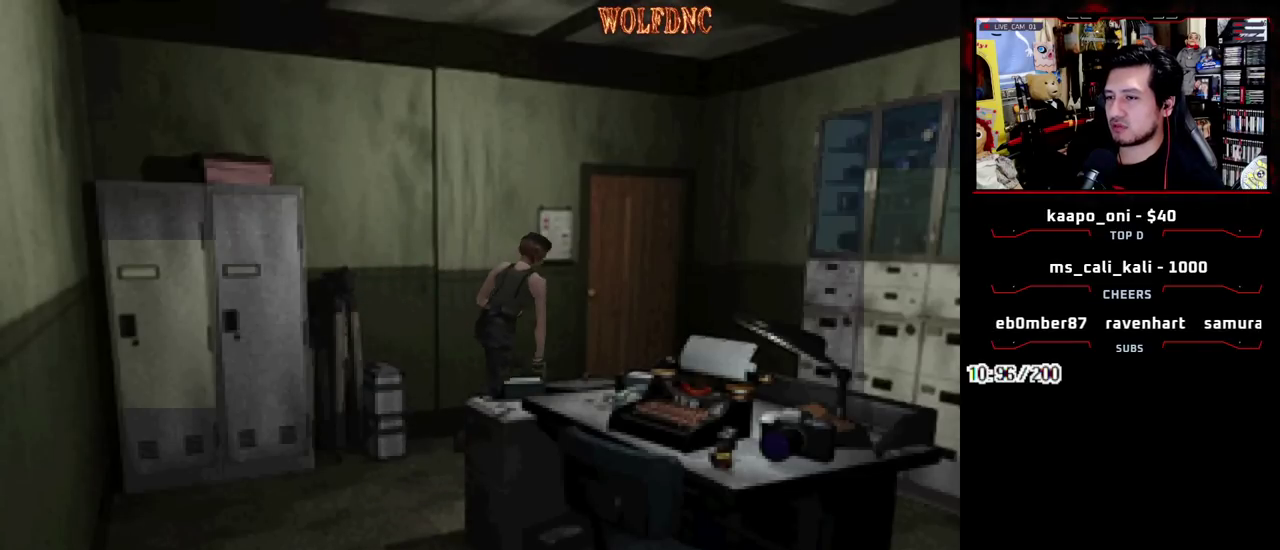
{"buttons": ["CROSS", "SQUARE", "DPAD_UP", "DPAD_LEFT"], "events": [[183, "DPAD_LEFT", "down"], [333, "CROSS", "down"]]}
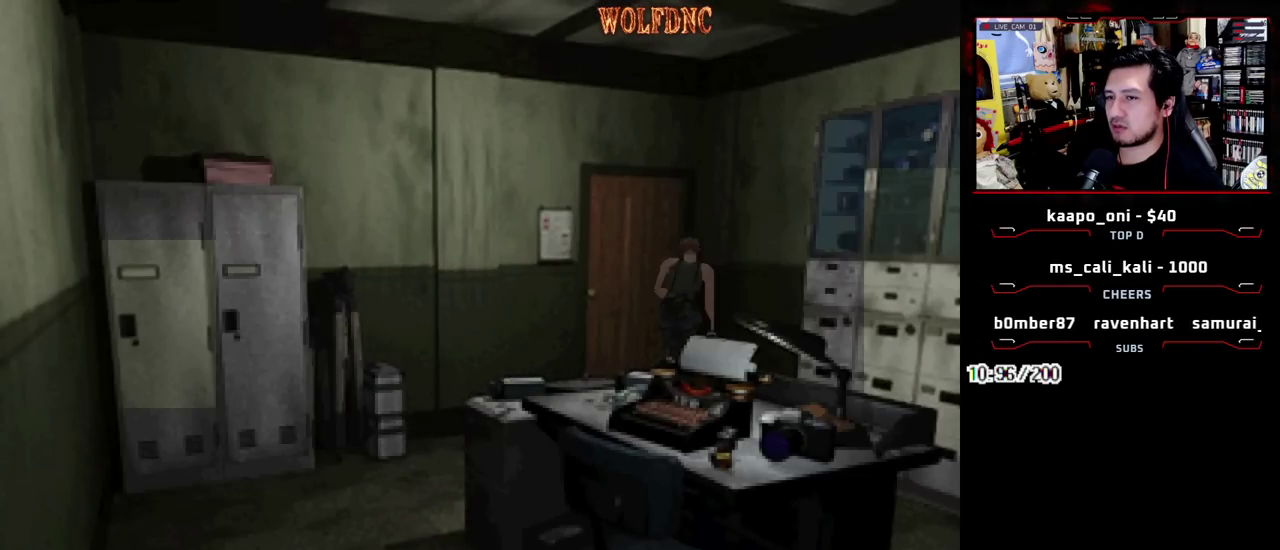
{"buttons": ["DPAD_LEFT"], "events": [[117, "DPAD_UP", "up"], [150, "CROSS", "up"], [150, "SQUARE", "up"]]}
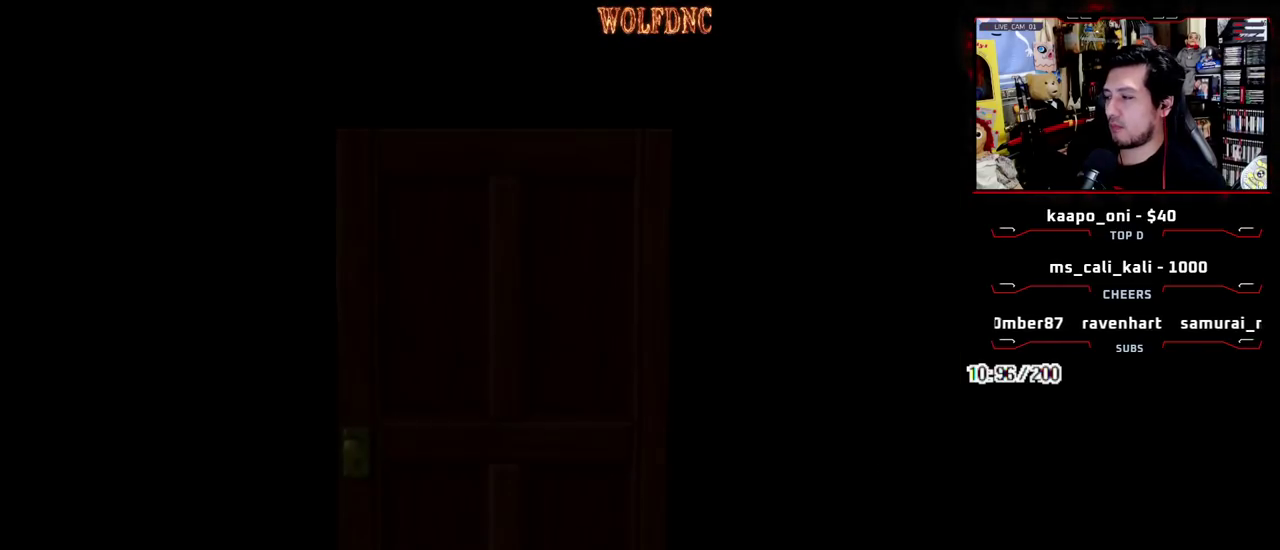
{"buttons": ["DPAD_LEFT"], "events": []}
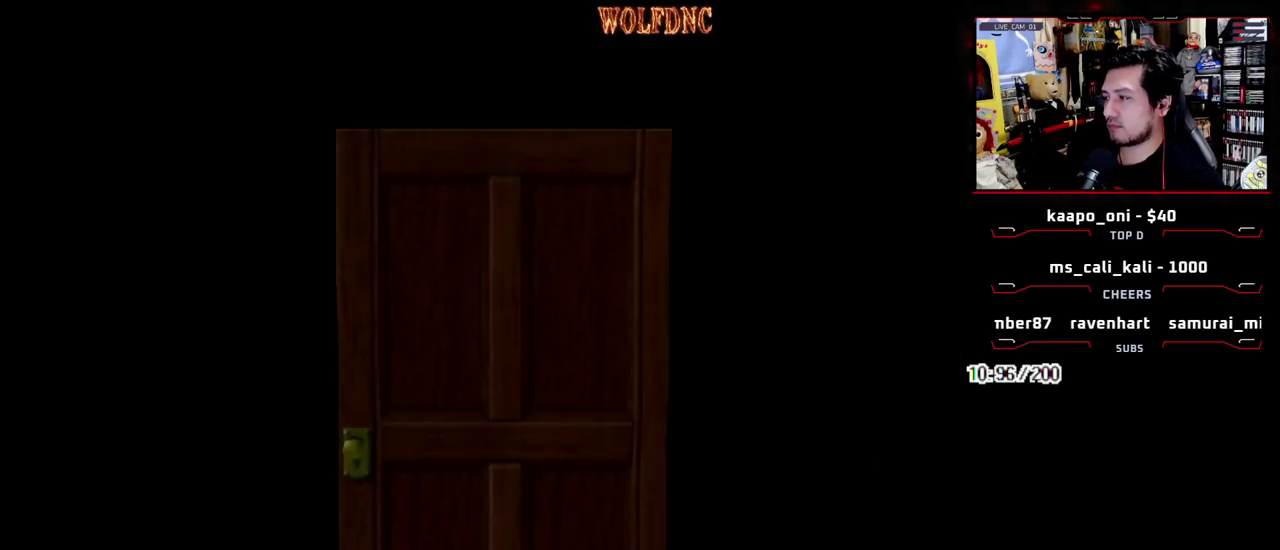
{"buttons": ["CIRCLE", "DPAD_LEFT"], "events": [[283, "SELECT", "down"], [333, "SELECT", "up"], [467, "CIRCLE", "down"]]}
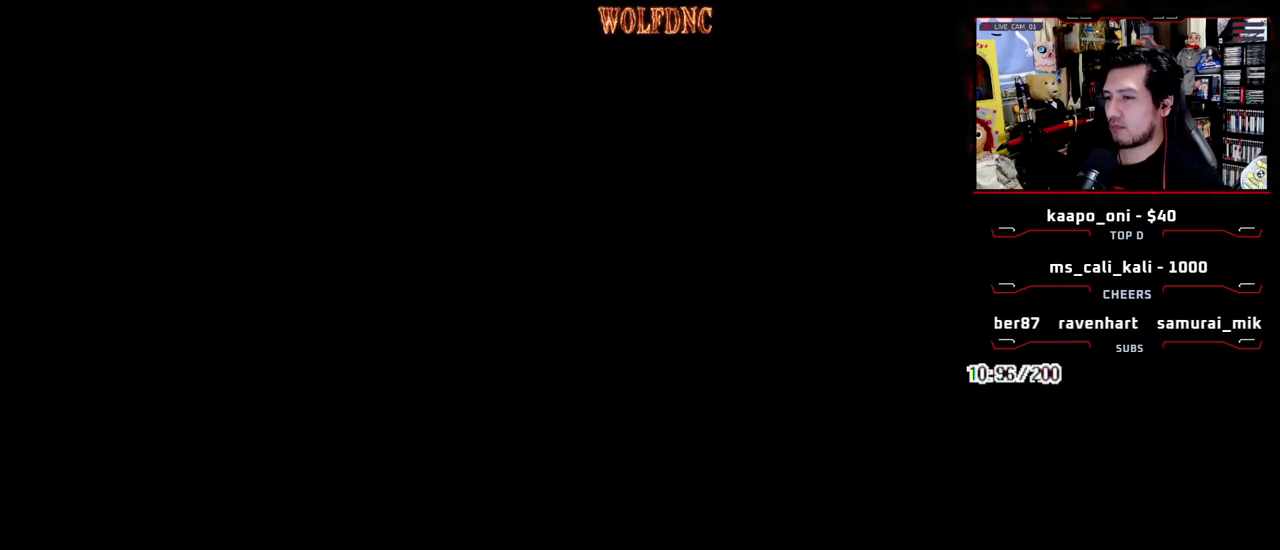
{"buttons": ["DPAD_LEFT"], "events": [[117, "CIRCLE", "up"]]}
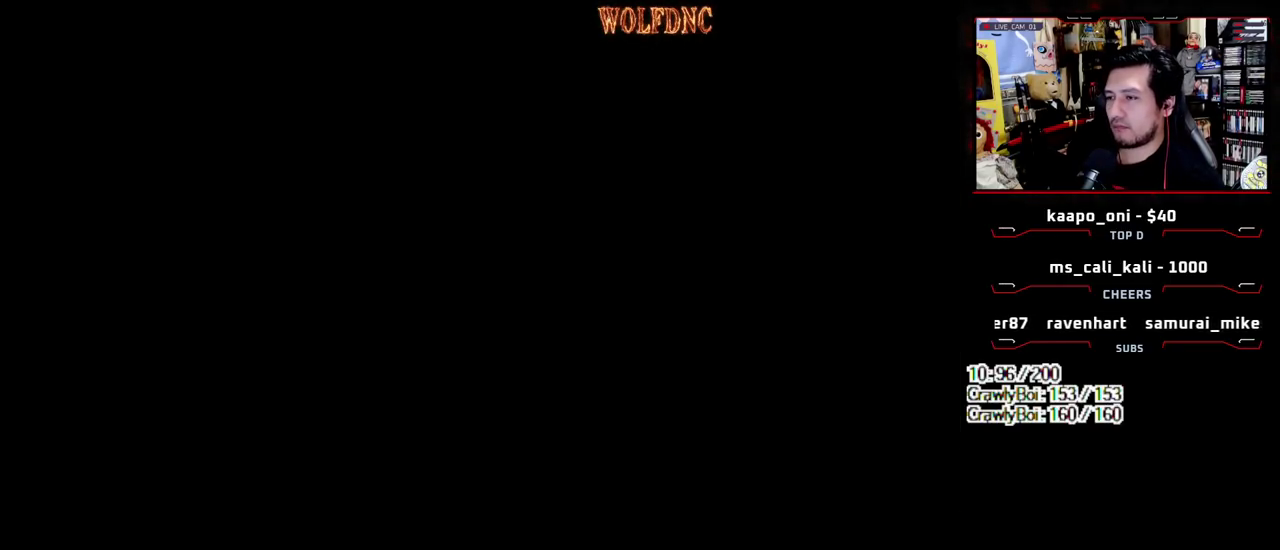
{"buttons": ["DPAD_LEFT"], "events": [[167, "SQUARE", "down"], [317, "SQUARE", "up"]]}
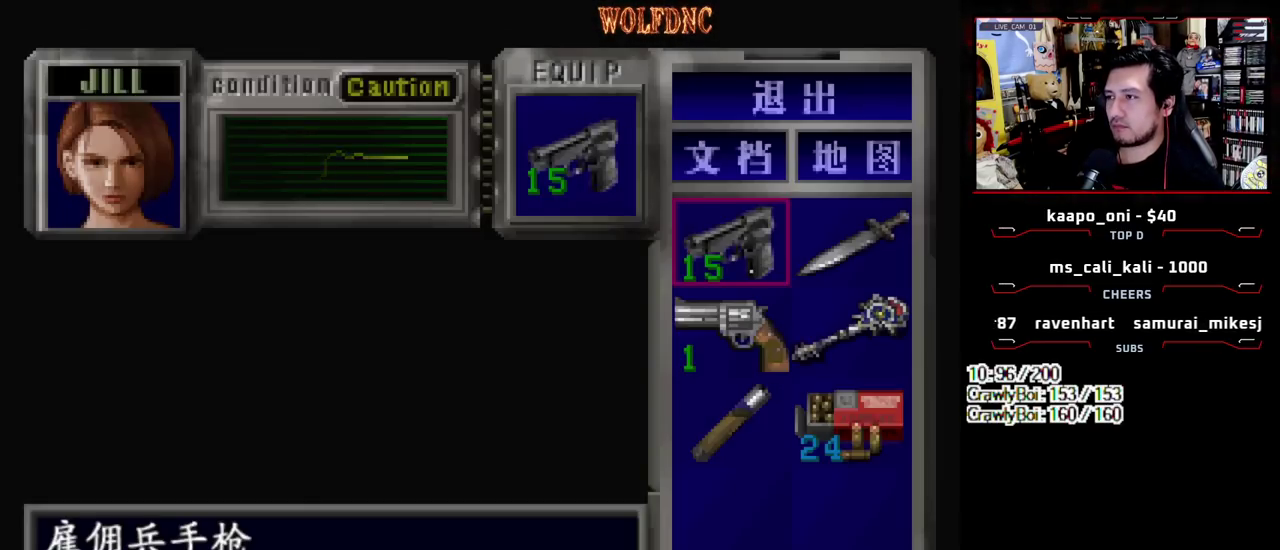
{"buttons": ["DPAD_LEFT"], "events": [[50, "SQUARE", "down"], [183, "SQUARE", "up"]]}
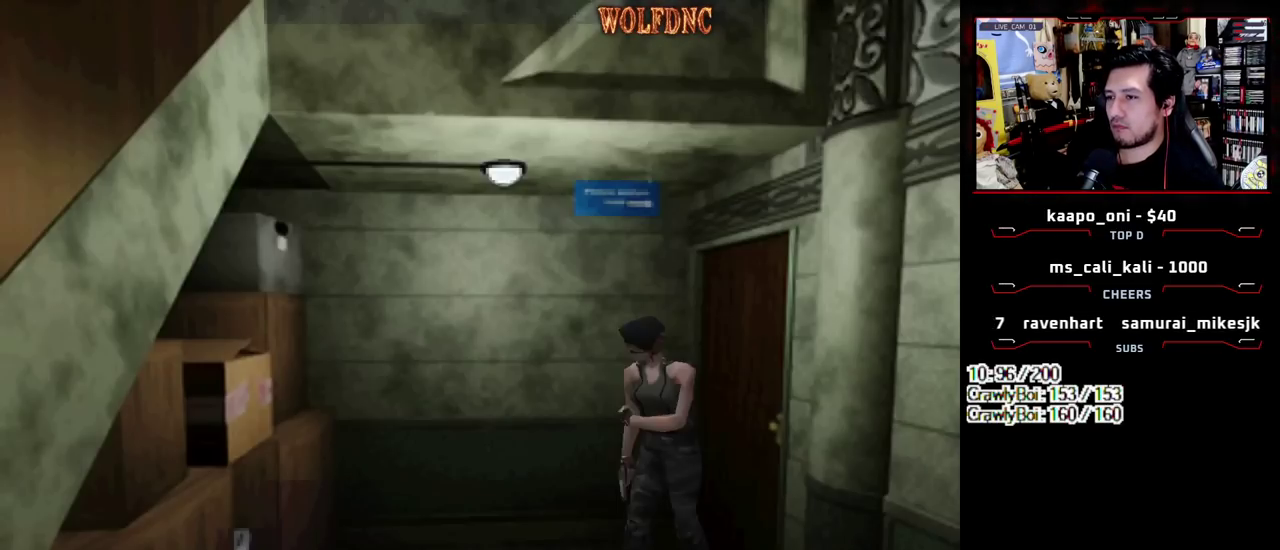
{"buttons": ["SQUARE", "DPAD_UP"], "events": [[200, "DPAD_UP", "down"], [250, "SQUARE", "down"], [350, "DPAD_LEFT", "up"]]}
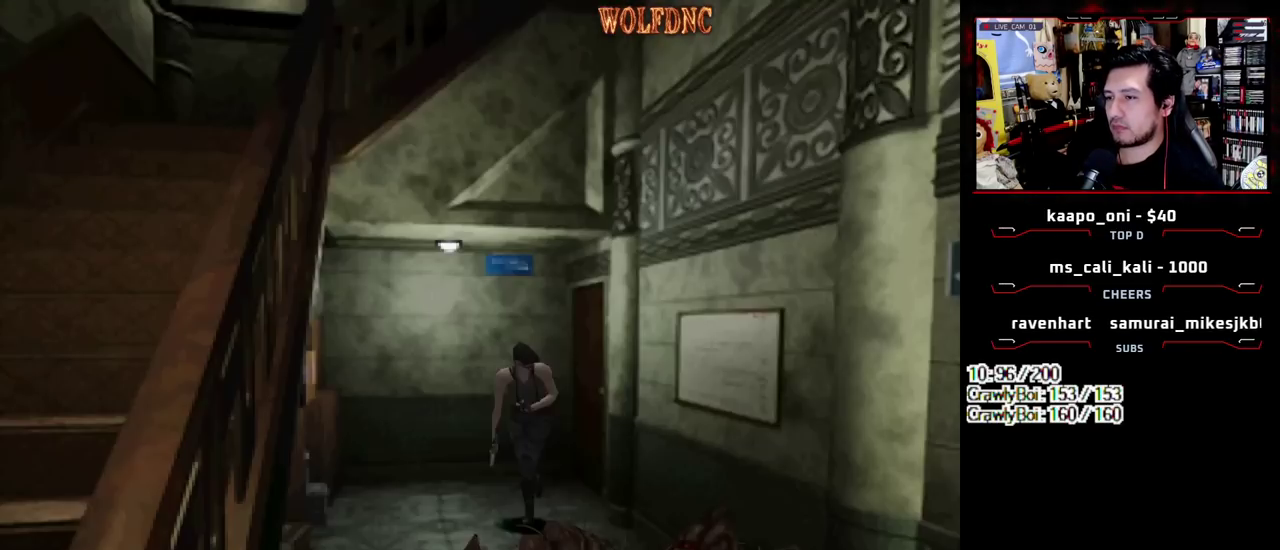
{"buttons": [], "events": [[217, "DPAD_UP", "up"], [267, "CIRCLE", "down"], [267, "SQUARE", "up"], [417, "CIRCLE", "up"]]}
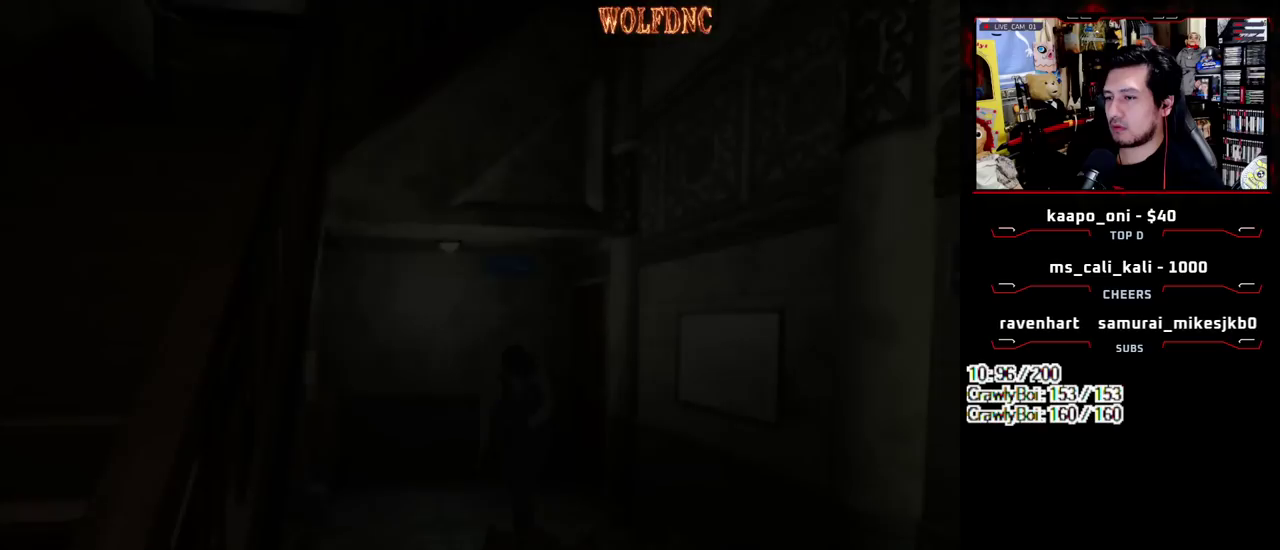
{"buttons": ["DPAD_LEFT"], "events": [[233, "DPAD_LEFT", "down"], [333, "CIRCLE", "down"], [417, "CIRCLE", "up"]]}
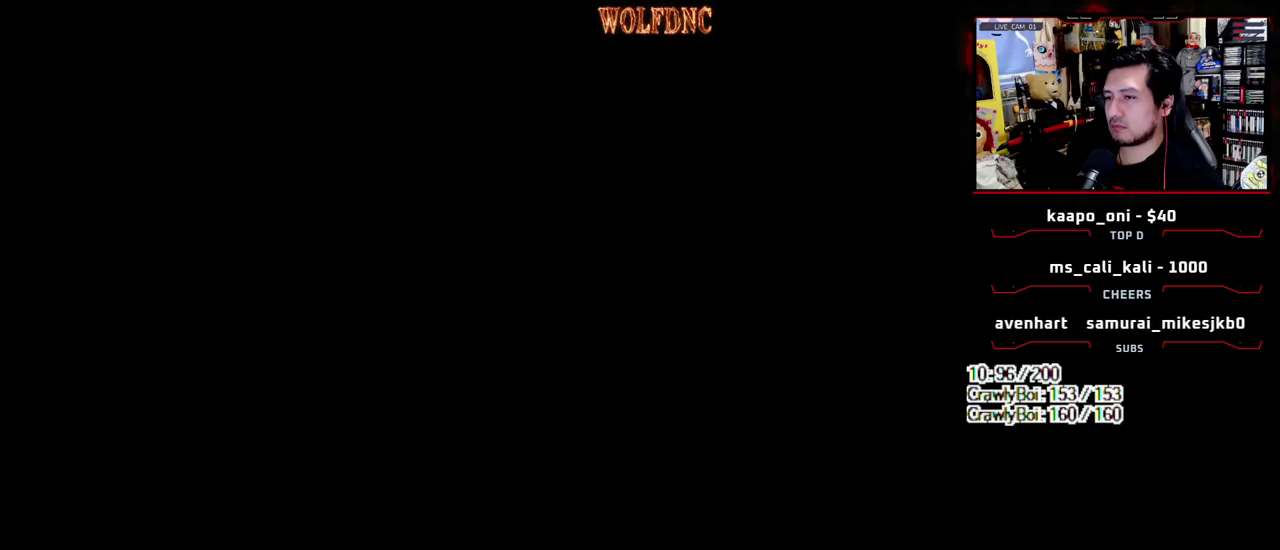
{"buttons": ["DPAD_LEFT"], "events": [[67, "DPAD_DOWN", "down"], [300, "DPAD_DOWN", "up"]]}
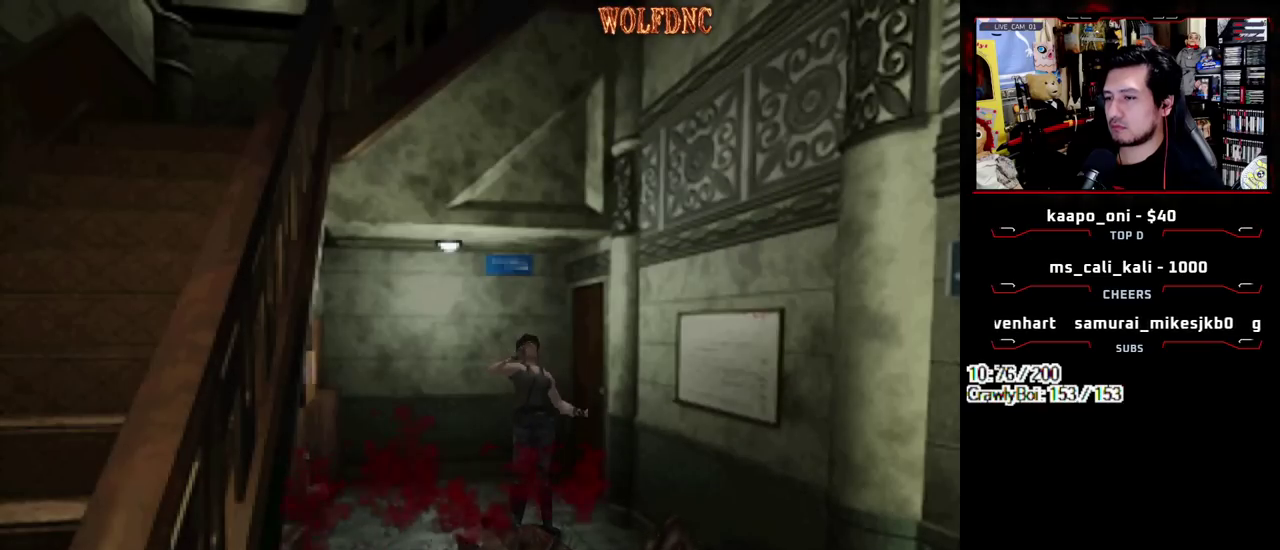
{"buttons": [], "events": [[167, "DPAD_LEFT", "up"]]}
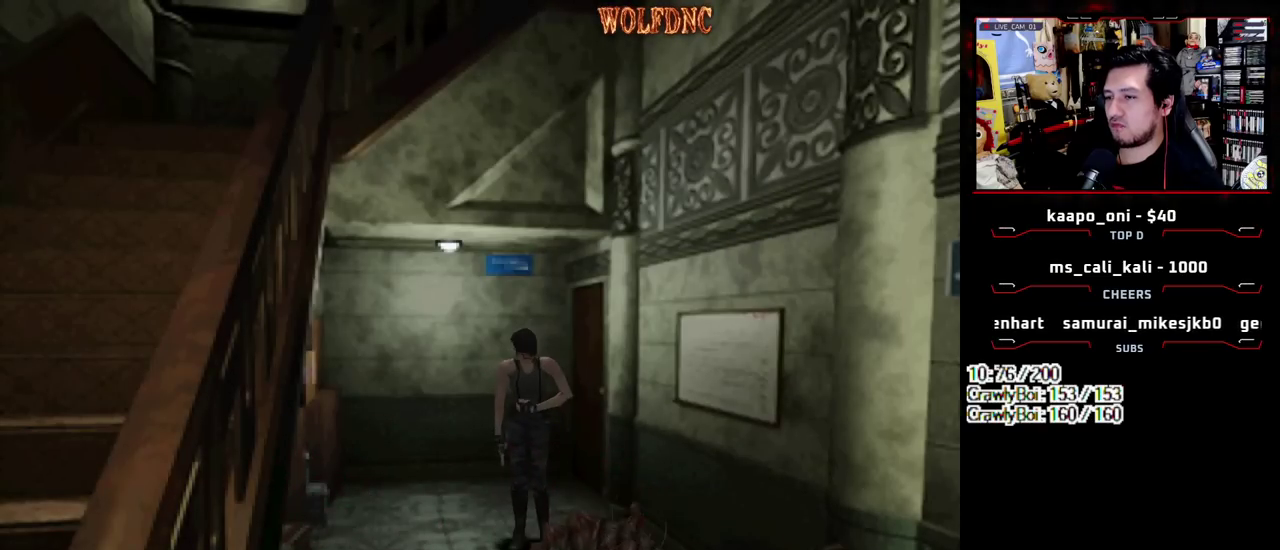
{"buttons": ["SQUARE", "DPAD_UP", "DPAD_RIGHT"], "events": [[233, "DPAD_RIGHT", "down"], [283, "DPAD_UP", "down"], [283, "SQUARE", "down"]]}
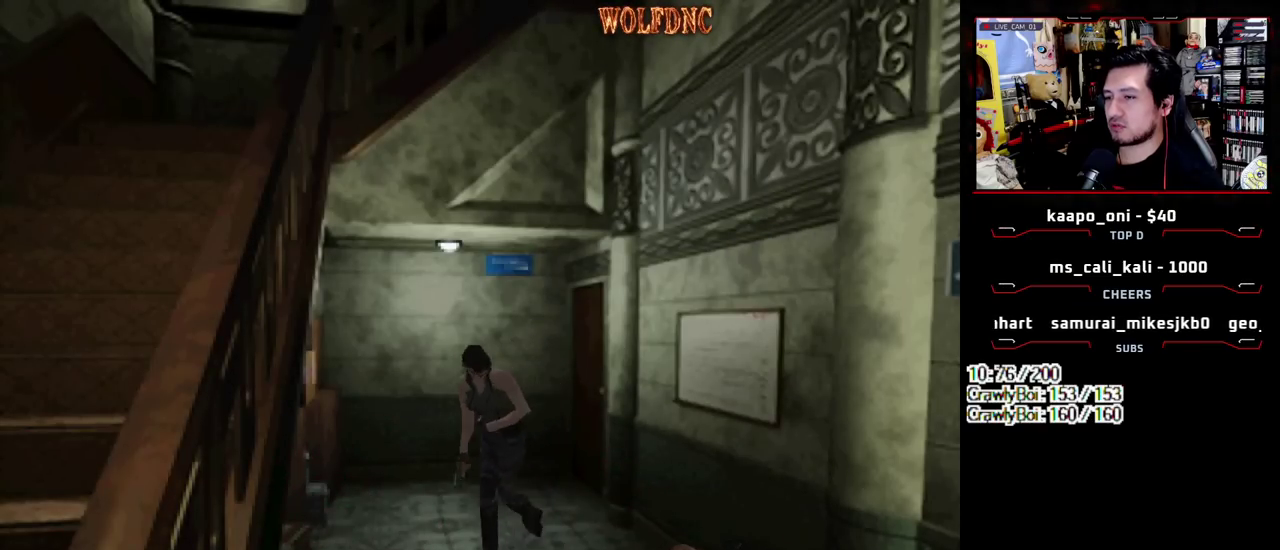
{"buttons": ["SQUARE", "DPAD_UP", "DPAD_LEFT"], "events": [[117, "DPAD_RIGHT", "up"], [150, "DPAD_LEFT", "down"]]}
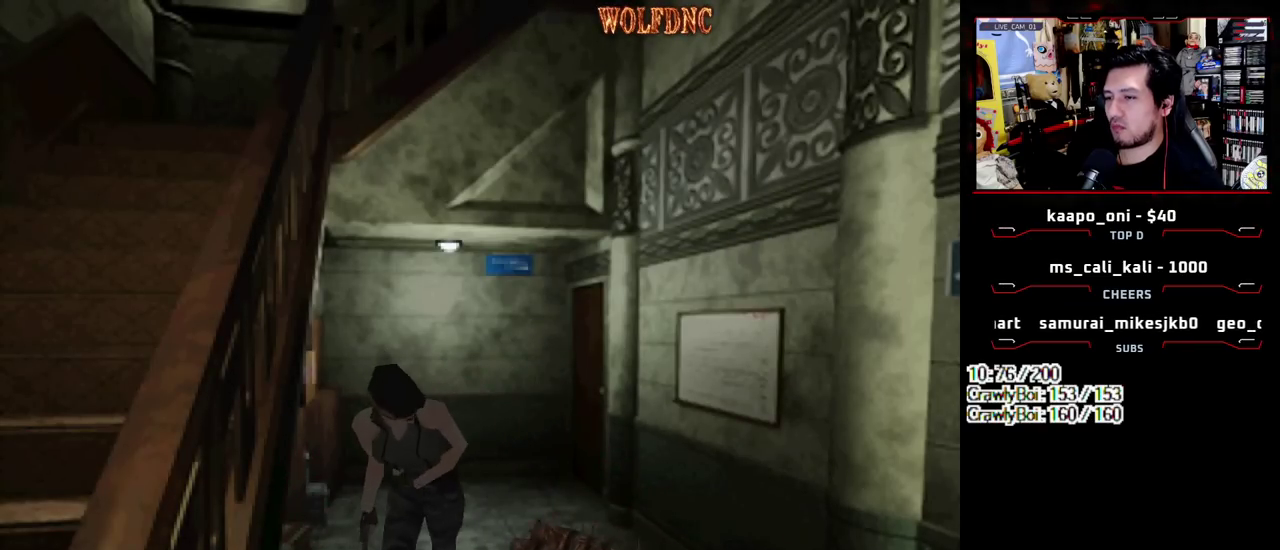
{"buttons": ["SQUARE", "DPAD_UP", "DPAD_LEFT"], "events": []}
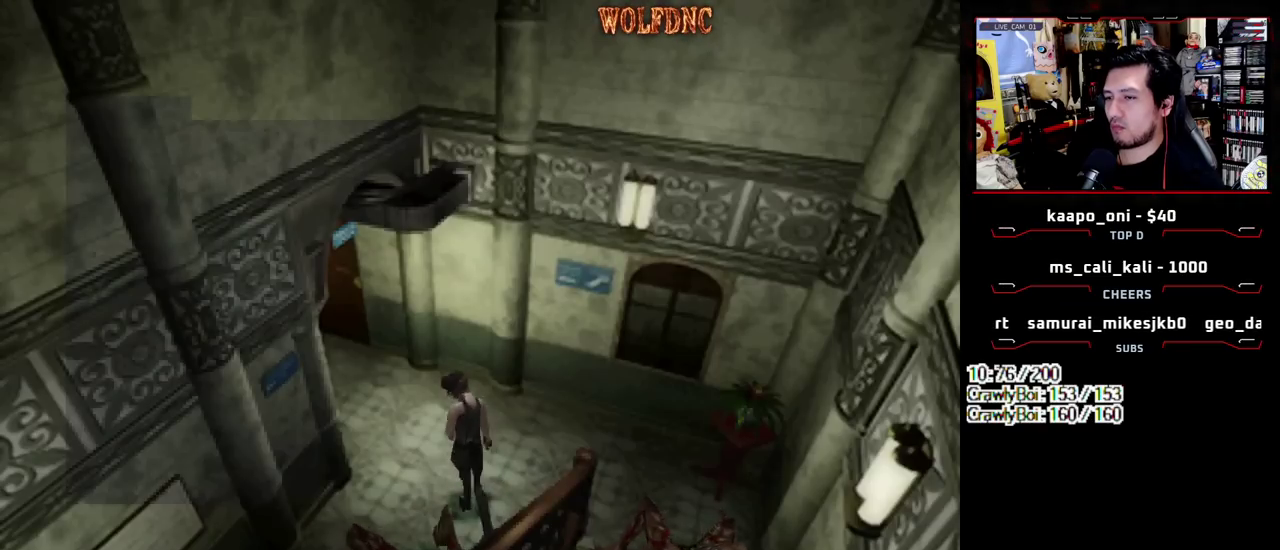
{"buttons": ["SQUARE", "DPAD_UP"], "events": [[183, "DPAD_LEFT", "up"], [333, "DPAD_RIGHT", "down"], [417, "DPAD_RIGHT", "up"]]}
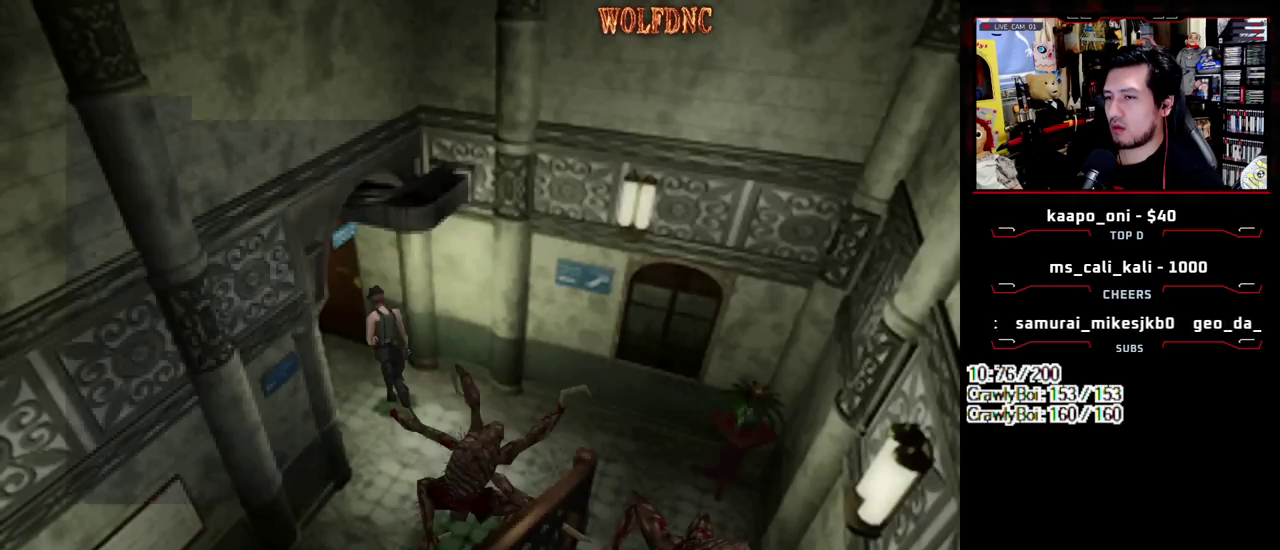
{"buttons": ["SQUARE", "DPAD_UP"], "events": [[117, "DPAD_RIGHT", "down"], [200, "CROSS", "down"], [350, "CROSS", "up"], [350, "DPAD_RIGHT", "up"], [400, "CROSS", "down"], [483, "CROSS", "up"]]}
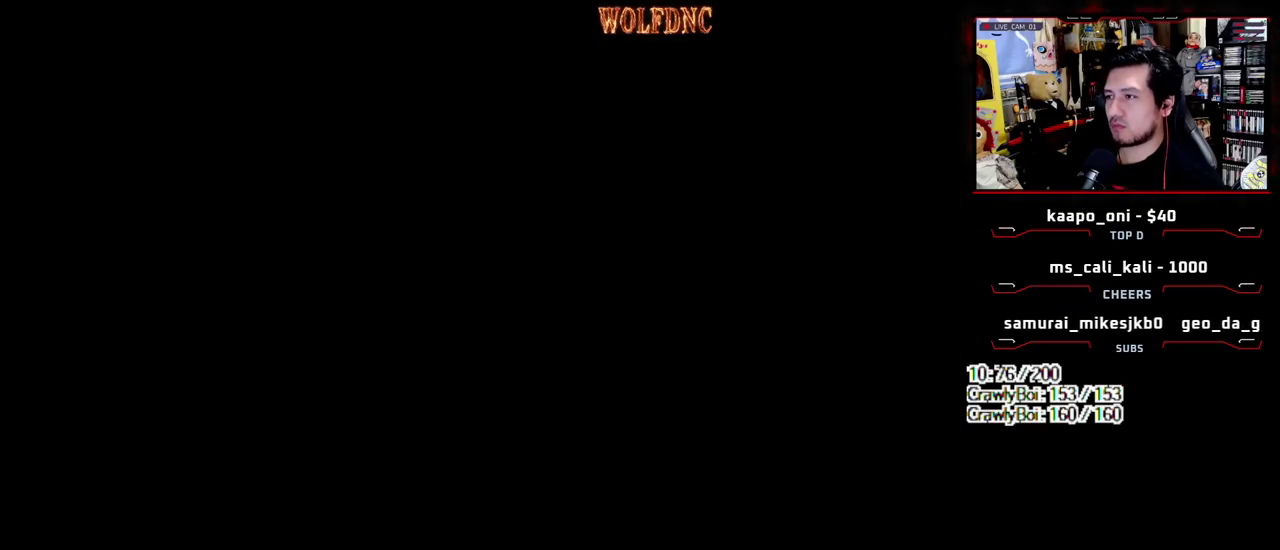
{"buttons": ["SQUARE", "DPAD_UP"], "events": [[33, "CROSS", "down"], [167, "CROSS", "up"], [167, "DPAD_UP", "up"], [317, "DPAD_UP", "down"]]}
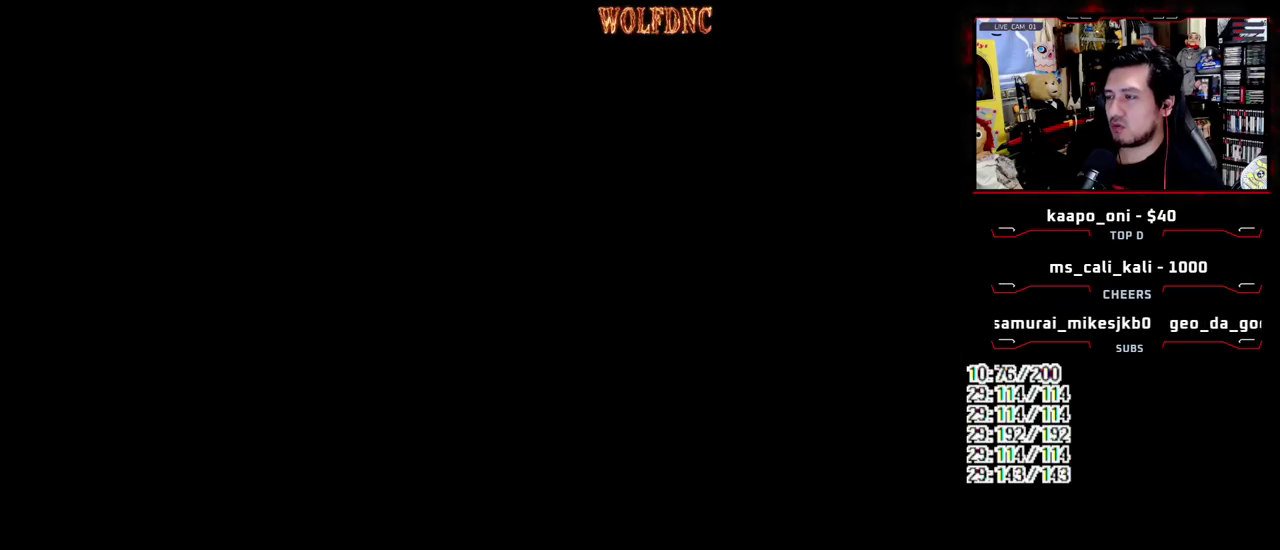
{"buttons": ["SQUARE", "DPAD_UP", "DPAD_RIGHT"], "events": [[417, "DPAD_RIGHT", "down"]]}
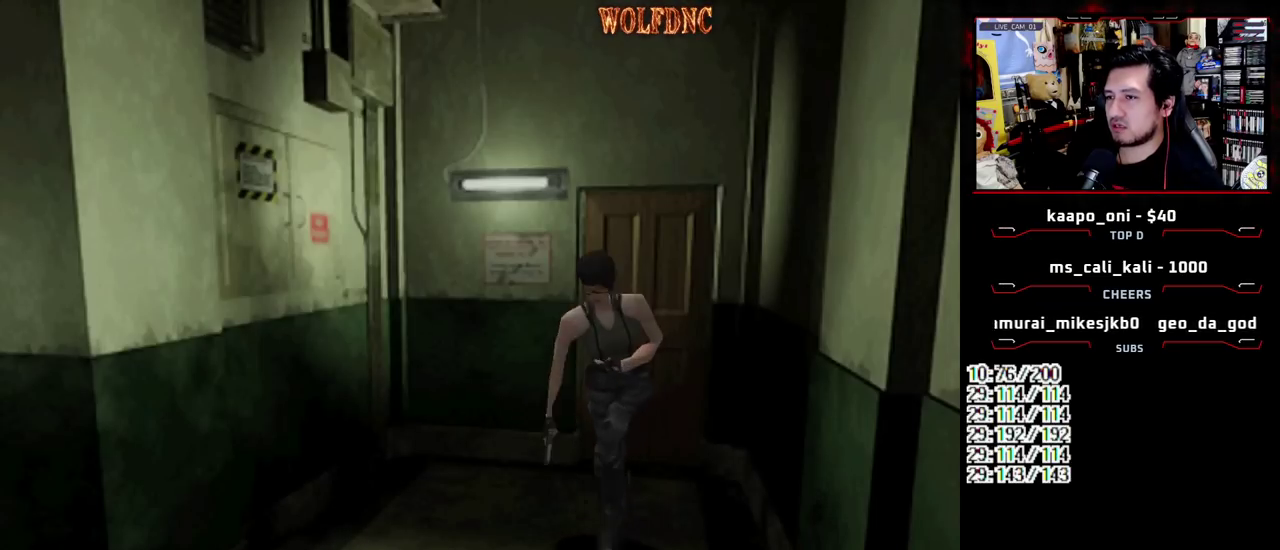
{"buttons": ["SQUARE", "DPAD_UP", "DPAD_RIGHT"], "events": [[67, "DPAD_RIGHT", "up"], [200, "DPAD_RIGHT", "down"], [350, "DPAD_RIGHT", "up"], [483, "DPAD_RIGHT", "down"]]}
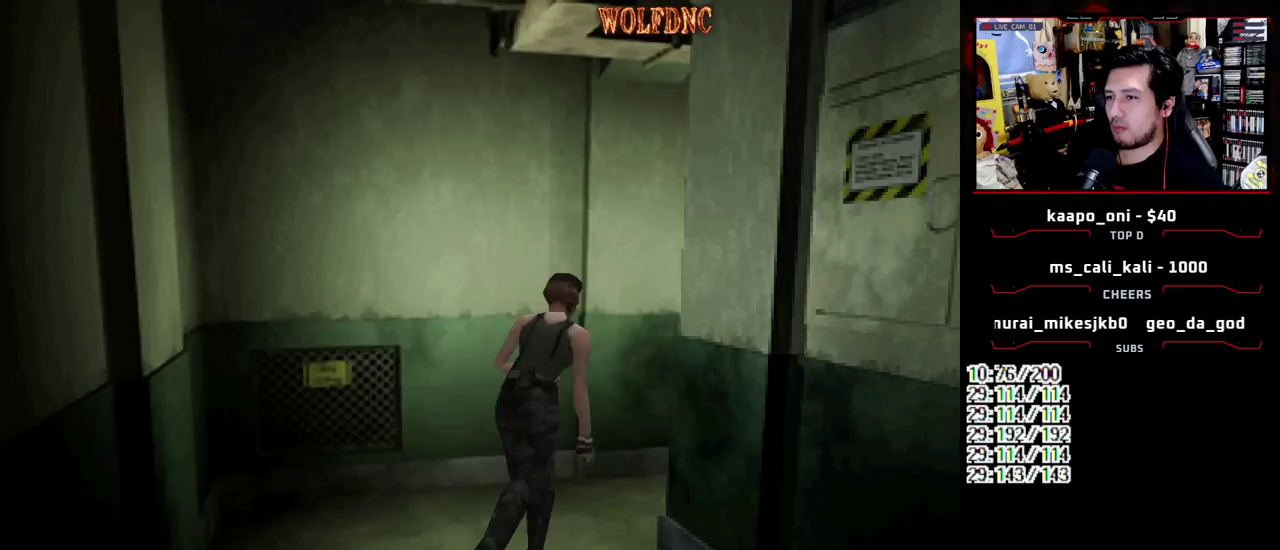
{"buttons": ["CROSS", "SQUARE", "DPAD_UP"], "events": [[83, "DPAD_RIGHT", "up"], [167, "DPAD_RIGHT", "down"], [367, "DPAD_RIGHT", "up"], [500, "CROSS", "down"]]}
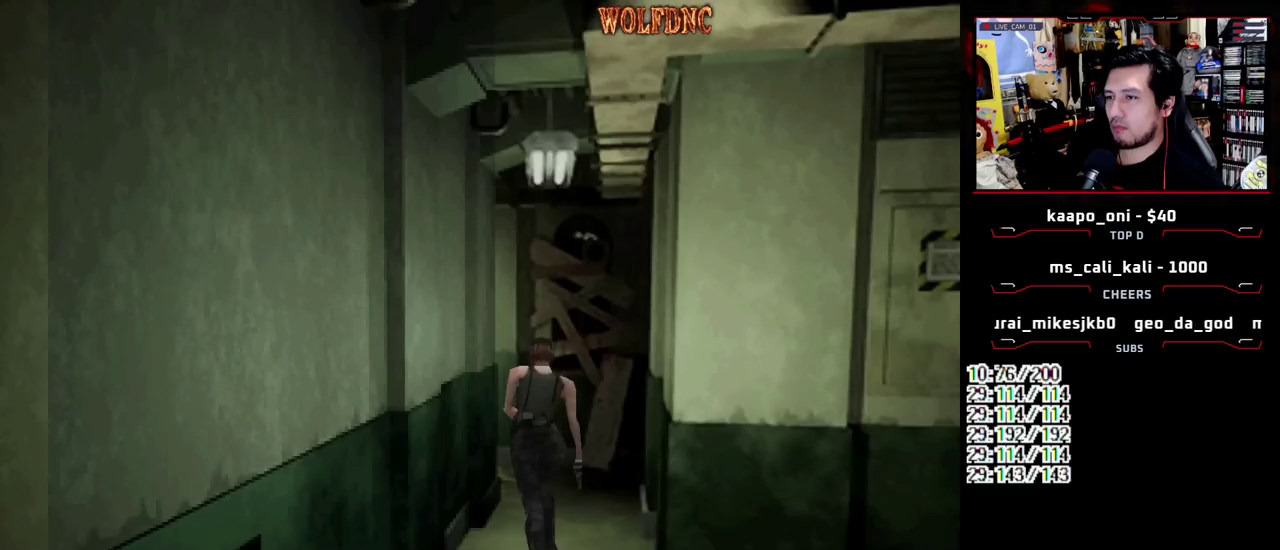
{"buttons": ["SQUARE", "DPAD_UP"], "events": [[333, "CROSS", "up"], [333, "DPAD_LEFT", "down"], [417, "DPAD_LEFT", "up"]]}
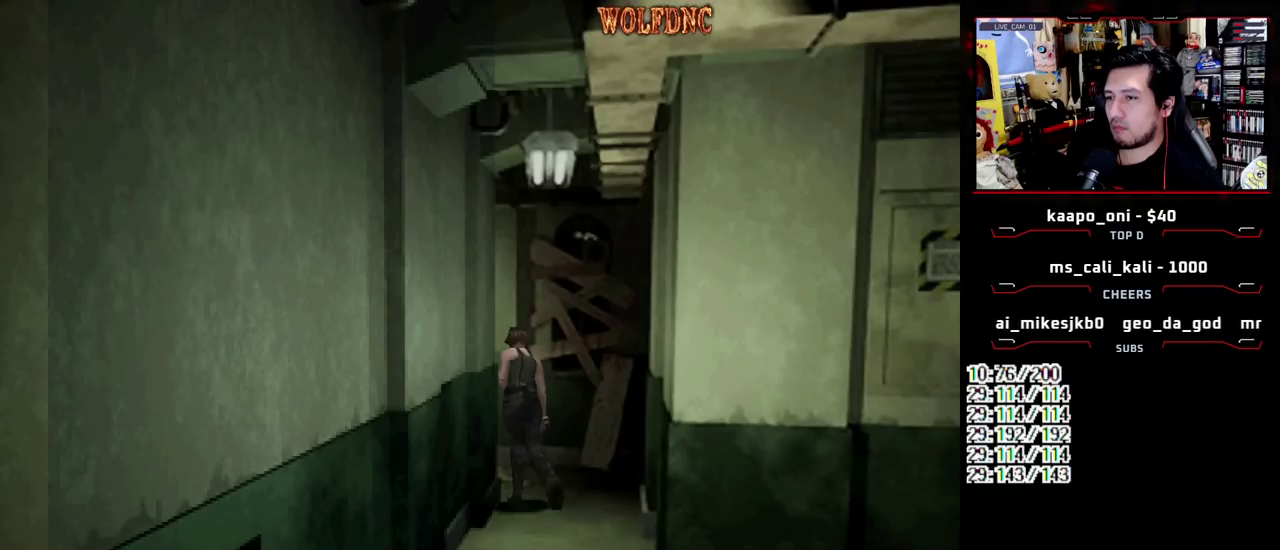
{"buttons": ["SQUARE", "DPAD_UP", "DPAD_LEFT"], "events": [[67, "DPAD_LEFT", "down"]]}
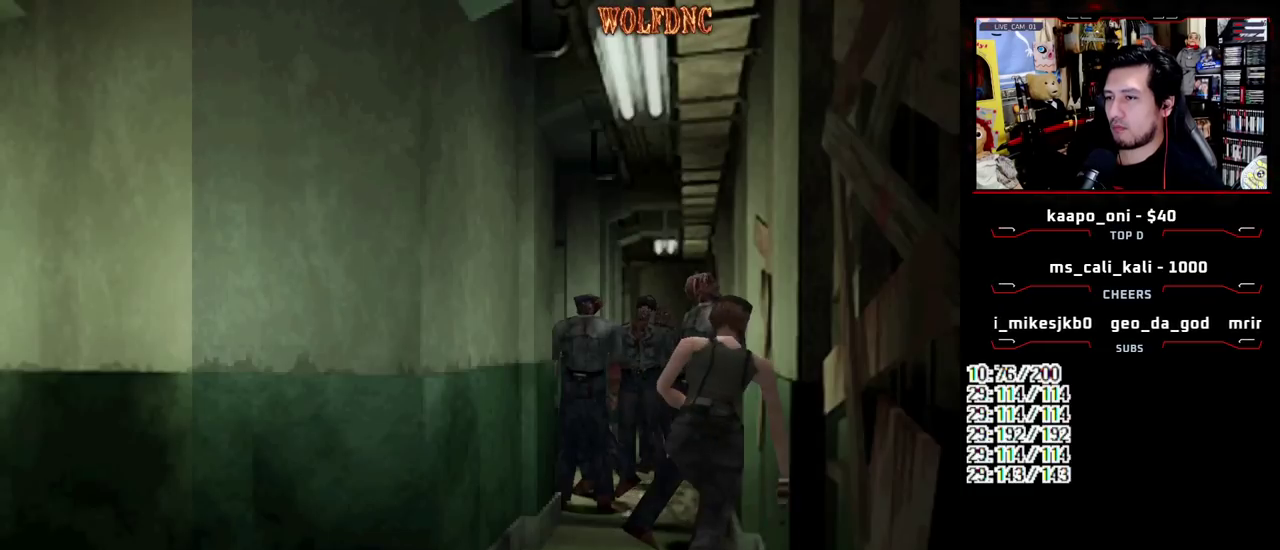
{"buttons": ["CROSS", "SQUARE", "DPAD_UP", "DPAD_LEFT"], "events": [[167, "CROSS", "down"], [267, "CROSS", "up"], [267, "DPAD_LEFT", "up"], [400, "CROSS", "down"], [400, "DPAD_LEFT", "down"]]}
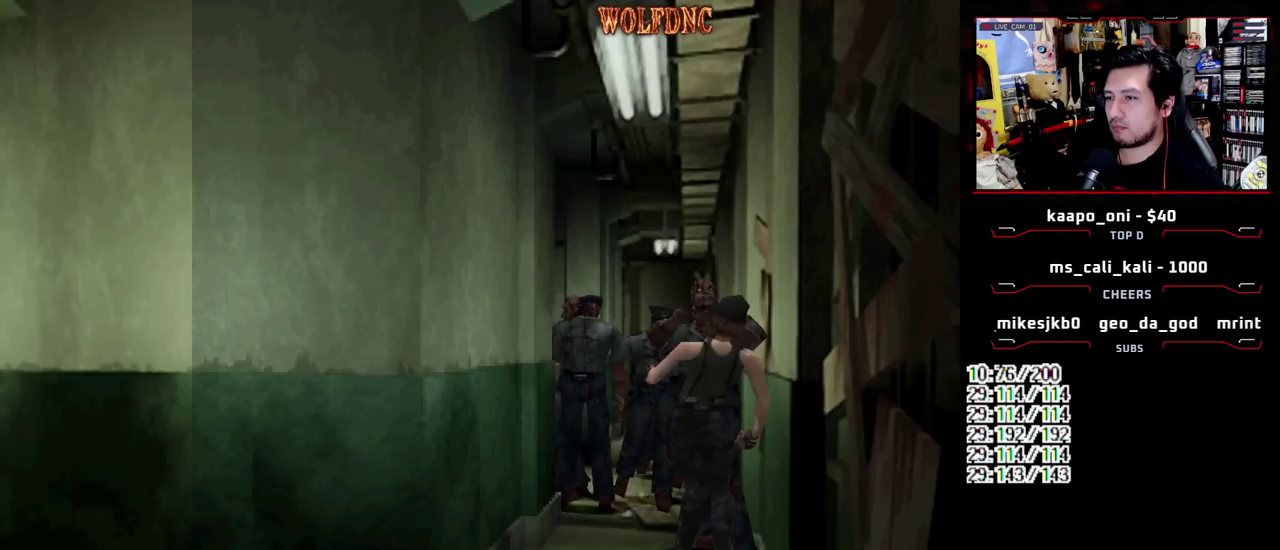
{"buttons": ["CROSS", "SQUARE", "R1", "DPAD_UP", "DPAD_LEFT"], "events": [[100, "DPAD_LEFT", "up"], [100, "DPAD_RIGHT", "down"], [150, "R1", "down"], [183, "DPAD_LEFT", "down"], [183, "DPAD_UP", "up"], [233, "DPAD_RIGHT", "up"], [233, "R1", "up"], [283, "DPAD_RIGHT", "down"], [283, "R1", "down"], [333, "DPAD_LEFT", "up"], [383, "R1", "up"], [417, "DPAD_LEFT", "down"], [417, "DPAD_RIGHT", "up"], [467, "DPAD_UP", "down"], [467, "R1", "down"]]}